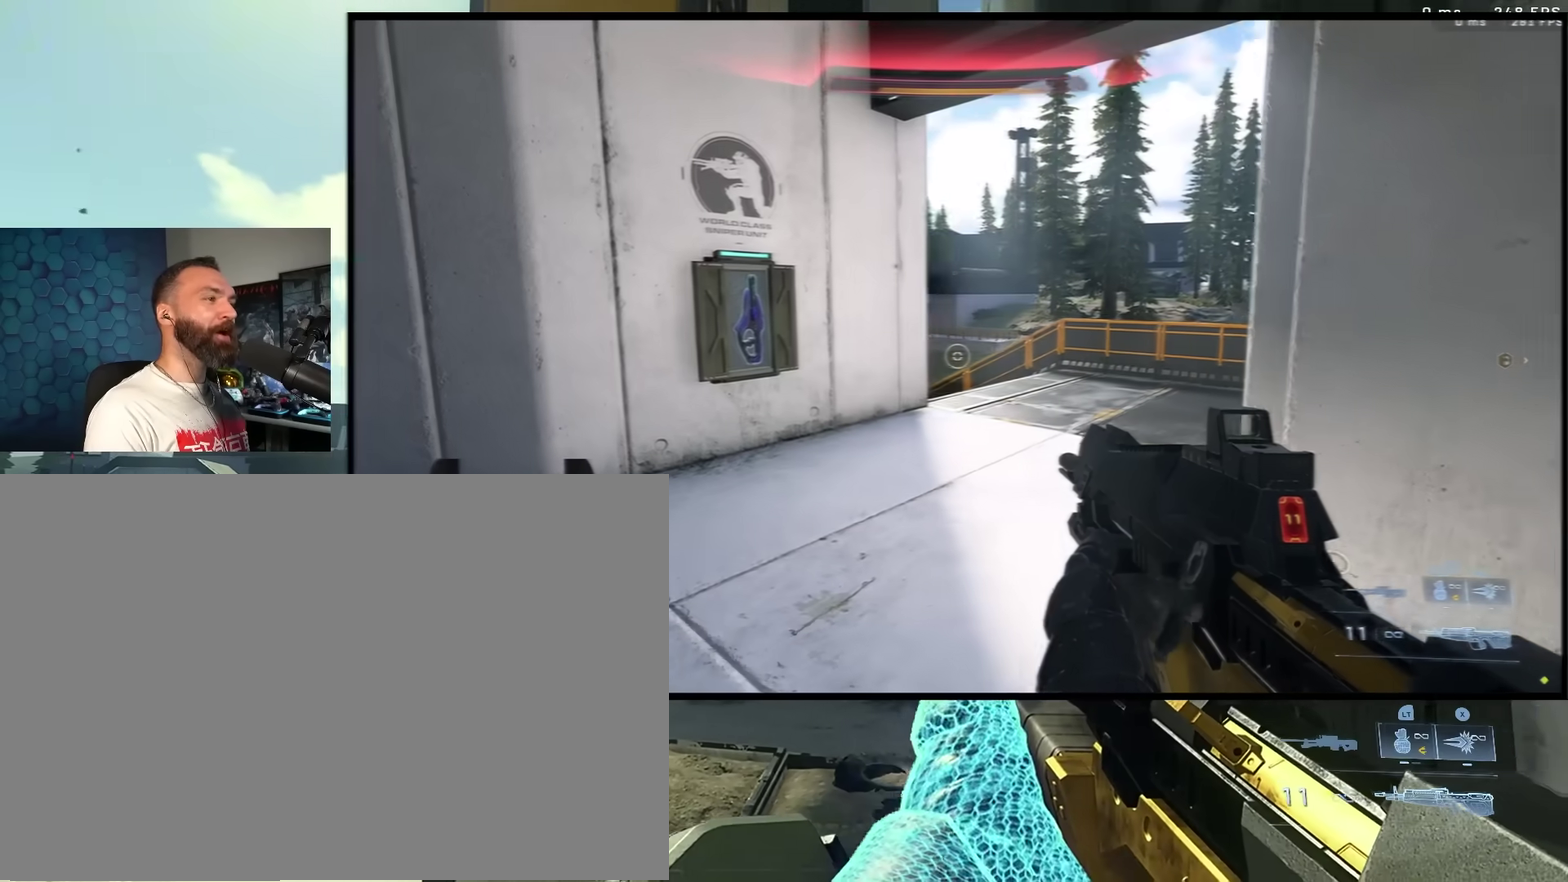
Gameplay with a controller (Xbox layout); each line is a JSON object with the inputs held at the frame after it (dt_ms = milliseconds from this image to that frame). "events" lists button and stick changes between this image and that frame as [ms after this image, input, new state], when the widget could be followed in between.
{"dt_ms": 600, "buttons": [], "left_stick": "center", "right_stick": "center", "events": [[167, "right_stick", "up-left"], [267, "left_stick", "down"], [400, "left_stick", "center"], [567, "right_stick", "center"]]}
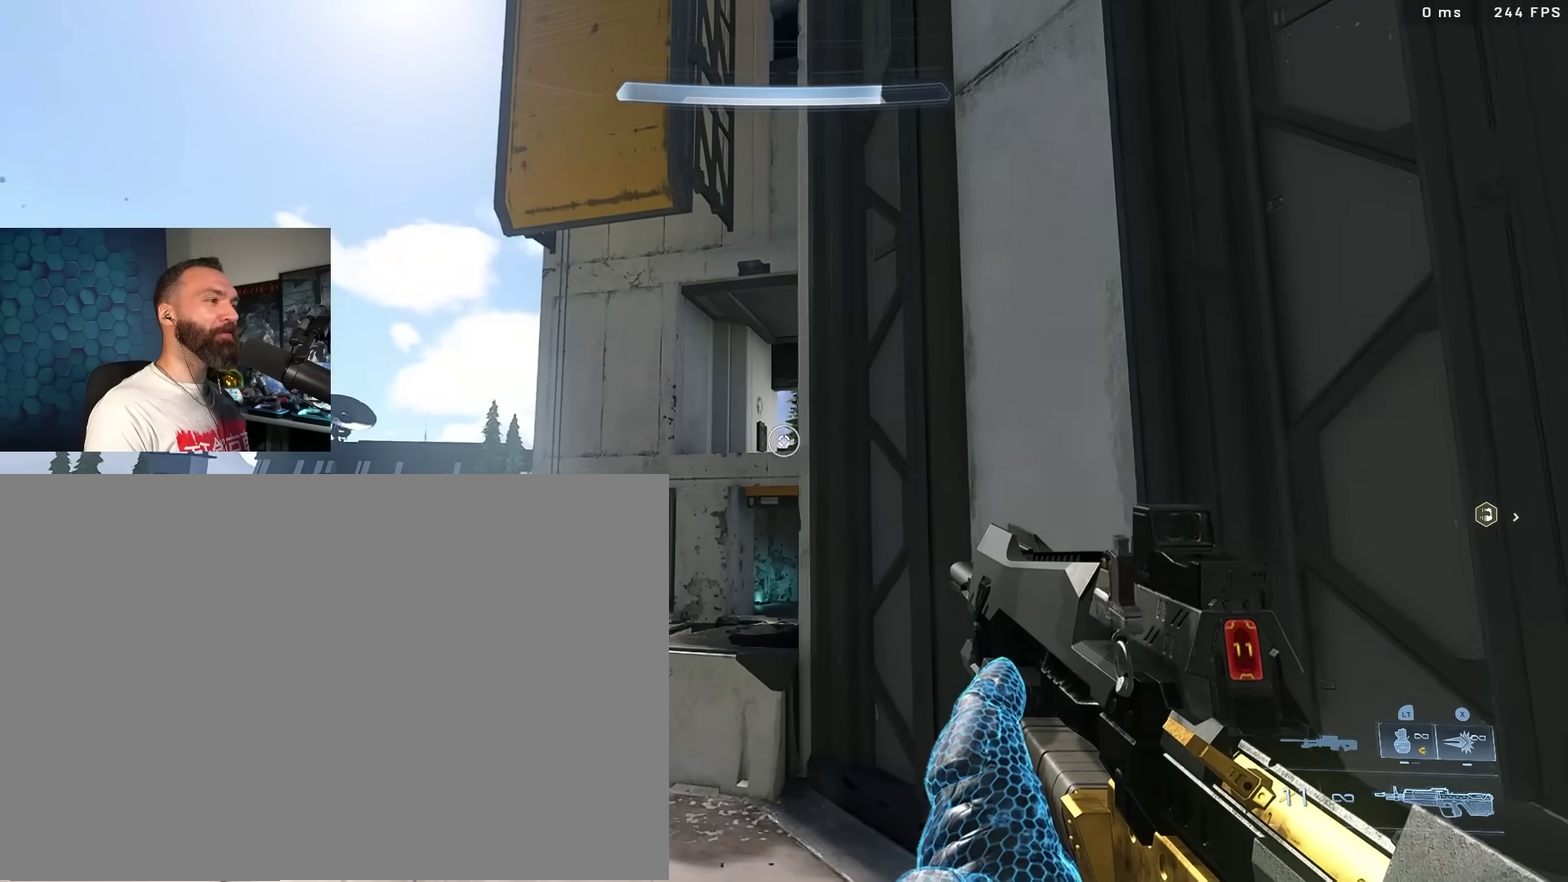
{"dt_ms": 300, "buttons": [], "left_stick": "left", "right_stick": "left", "events": [[17, "right_stick", "down-left"], [50, "left_stick", "left"], [217, "right_stick", "center"], [300, "right_stick", "left"]]}
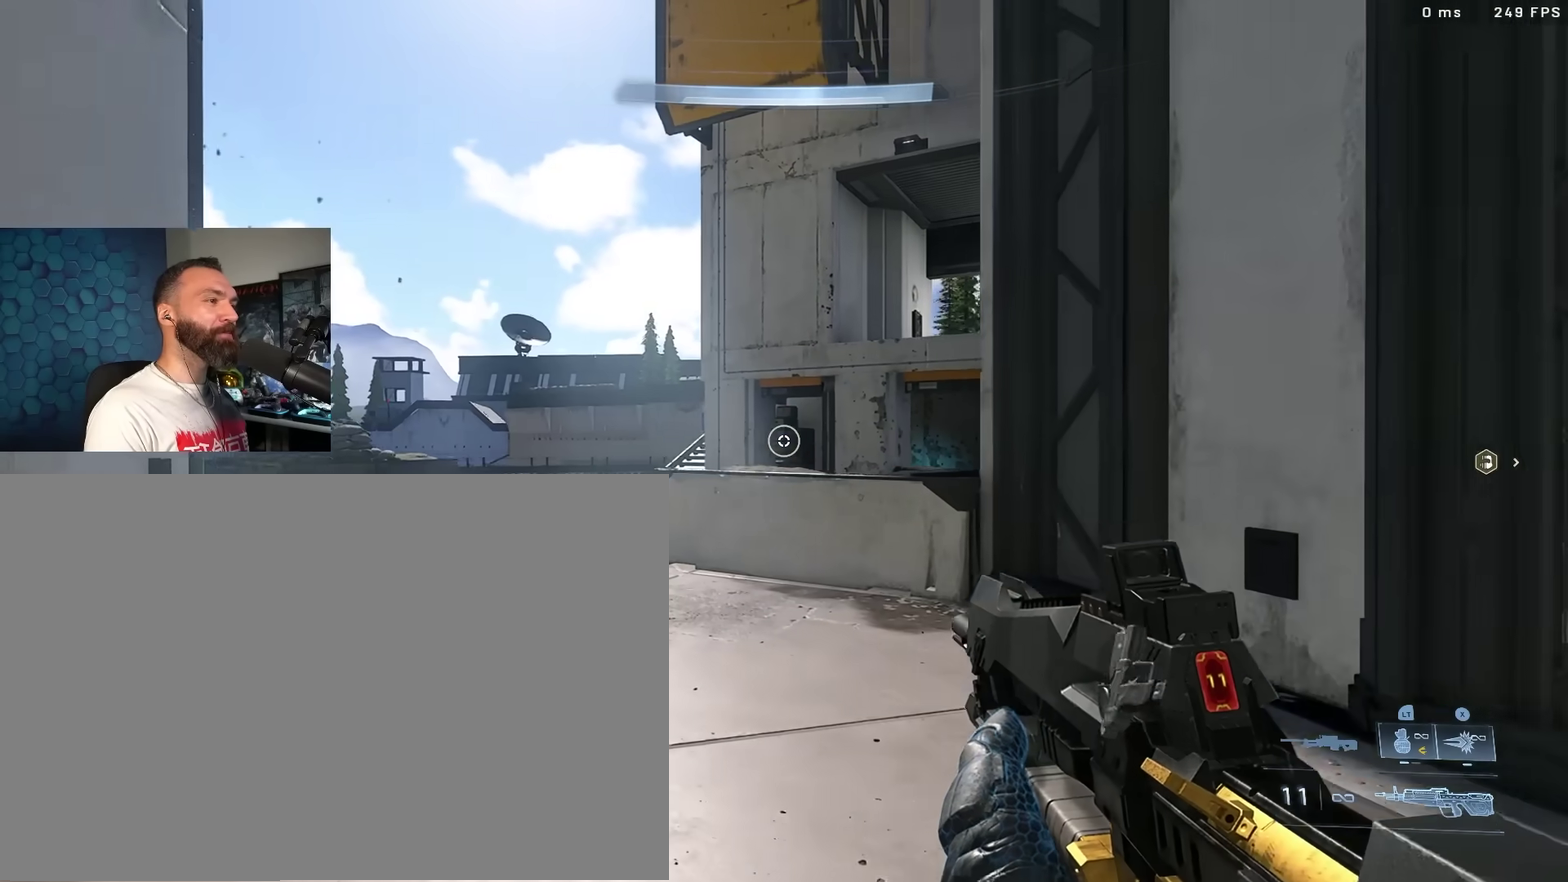
{"dt_ms": 800, "buttons": [], "left_stick": "center", "right_stick": "center", "events": [[117, "left_stick", "center"], [133, "right_stick", "center"], [183, "left_stick", "right"], [317, "left_stick", "down-right"], [433, "left_stick", "center"], [450, "right_stick", "down"], [517, "right_stick", "center"]]}
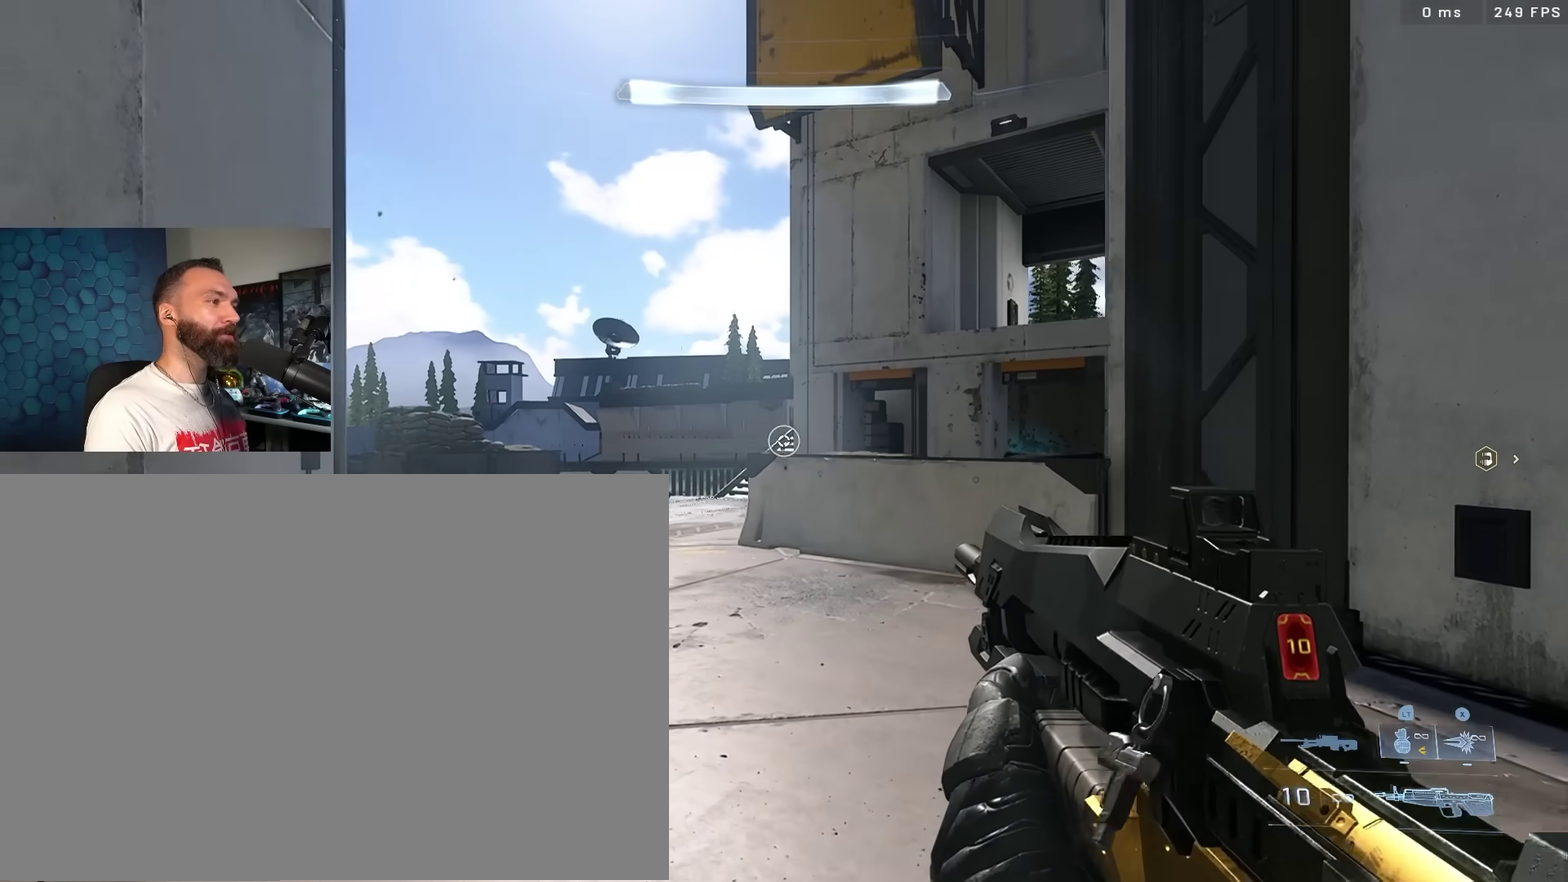
{"dt_ms": 400, "buttons": ["R2"], "left_stick": "center", "right_stick": "center", "events": [[117, "R2", "down"], [233, "R2", "up"], [383, "R2", "down"]]}
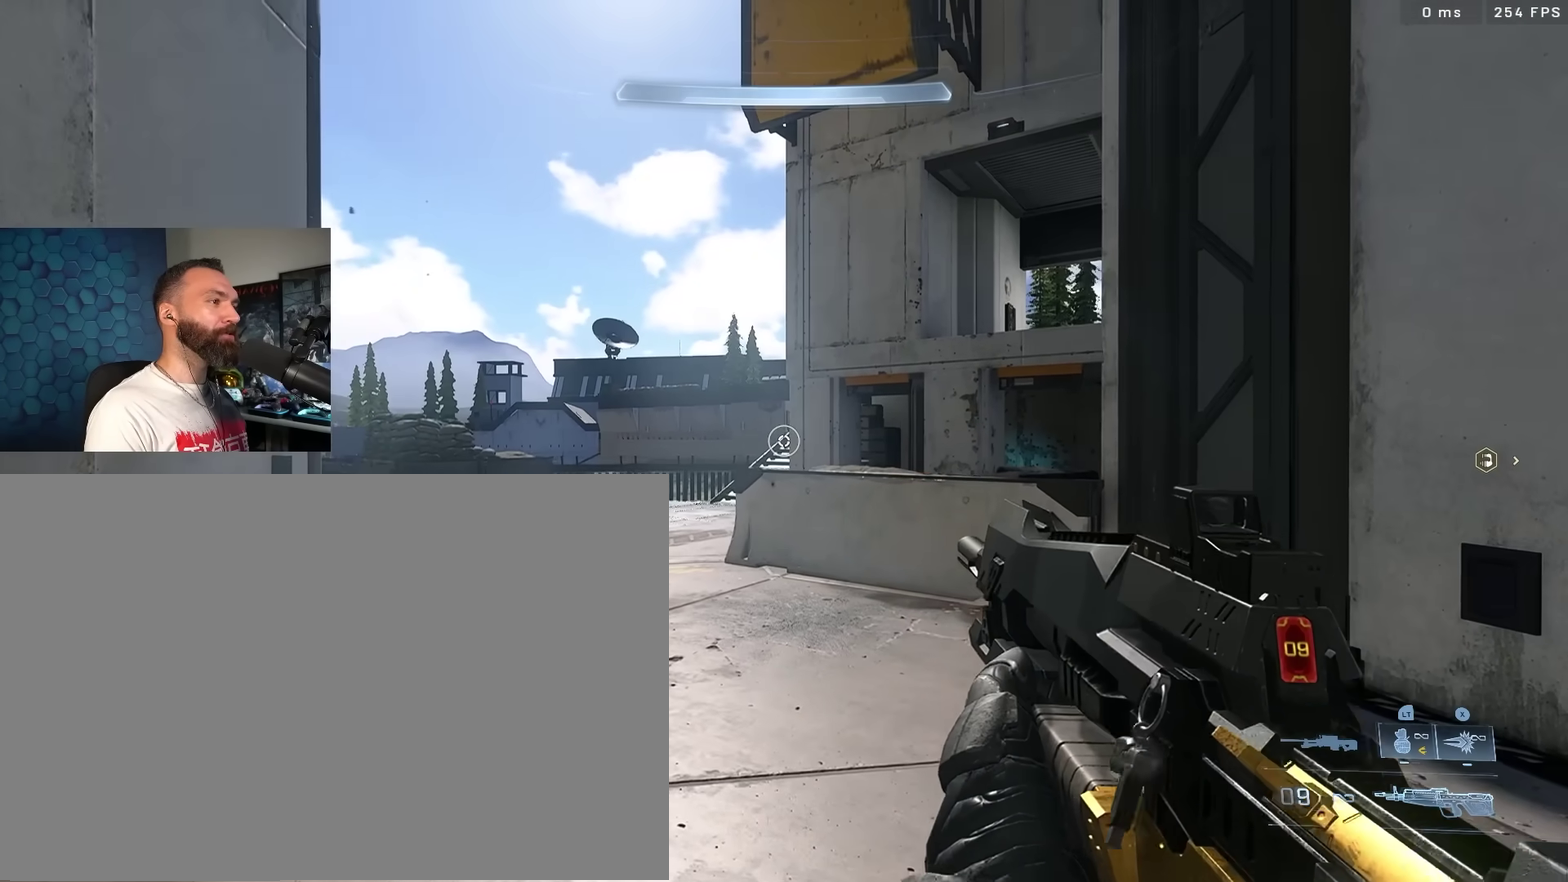
{"dt_ms": 500, "buttons": [], "left_stick": "left", "right_stick": "up", "events": [[83, "R2", "up"], [167, "left_stick", "right"], [167, "right_stick", "up-right"], [317, "left_stick", "center"], [433, "right_stick", "up"], [500, "left_stick", "left"]]}
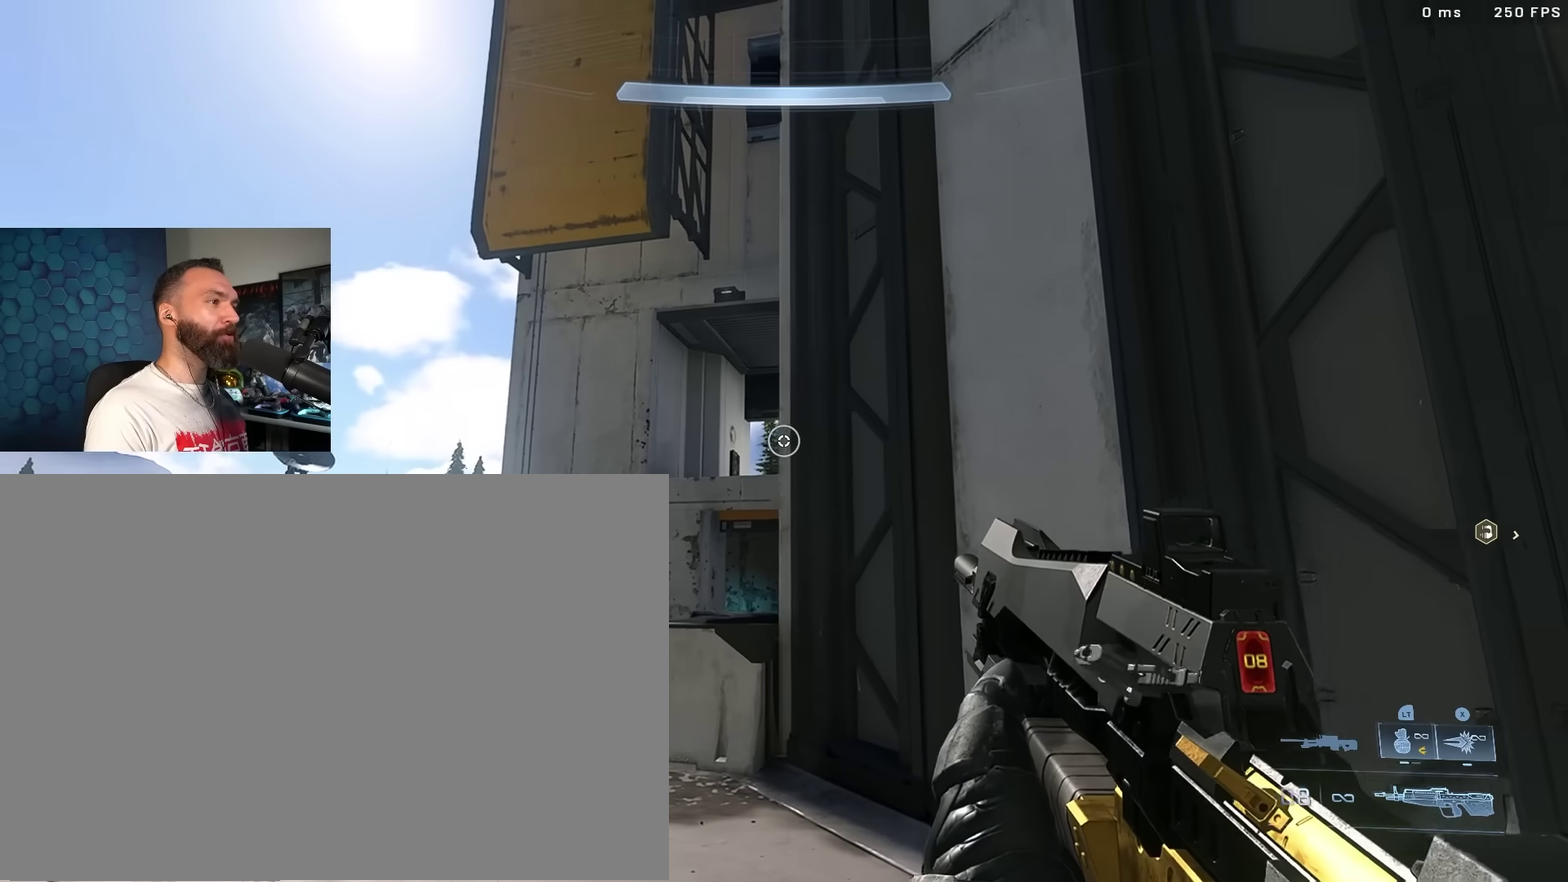
{"dt_ms": 500, "buttons": ["R2"], "left_stick": "center", "right_stick": "down"}
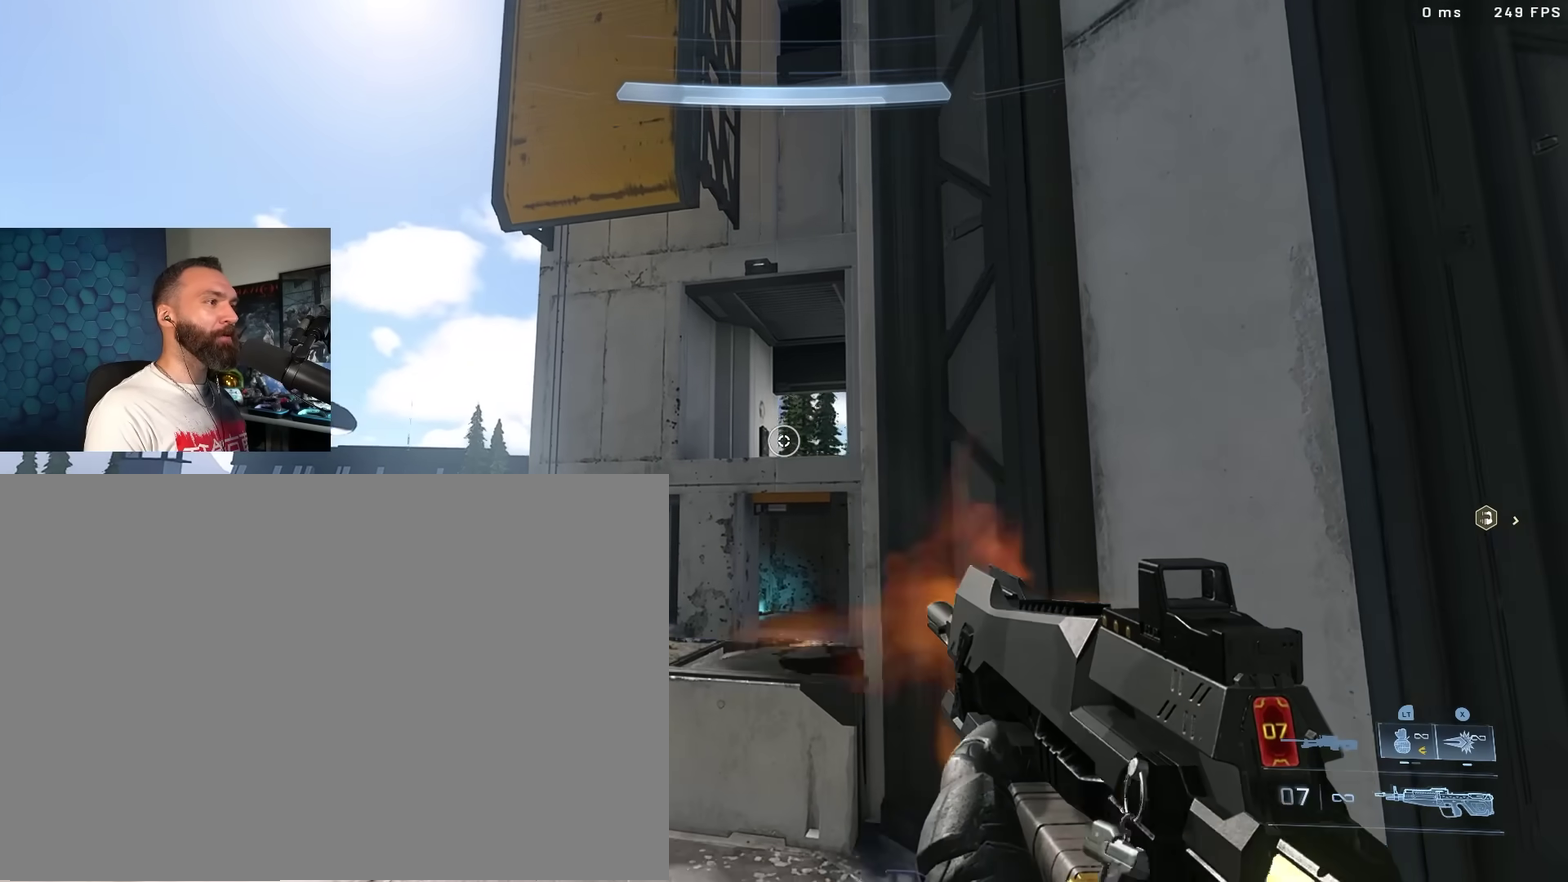
{"dt_ms": 400, "buttons": [], "left_stick": "center", "right_stick": "center", "events": [[50, "R2", "up"], [133, "left_stick", "down"], [200, "left_stick", "center"], [250, "R2", "down"], [250, "right_stick", "center"], [350, "R2", "up"]]}
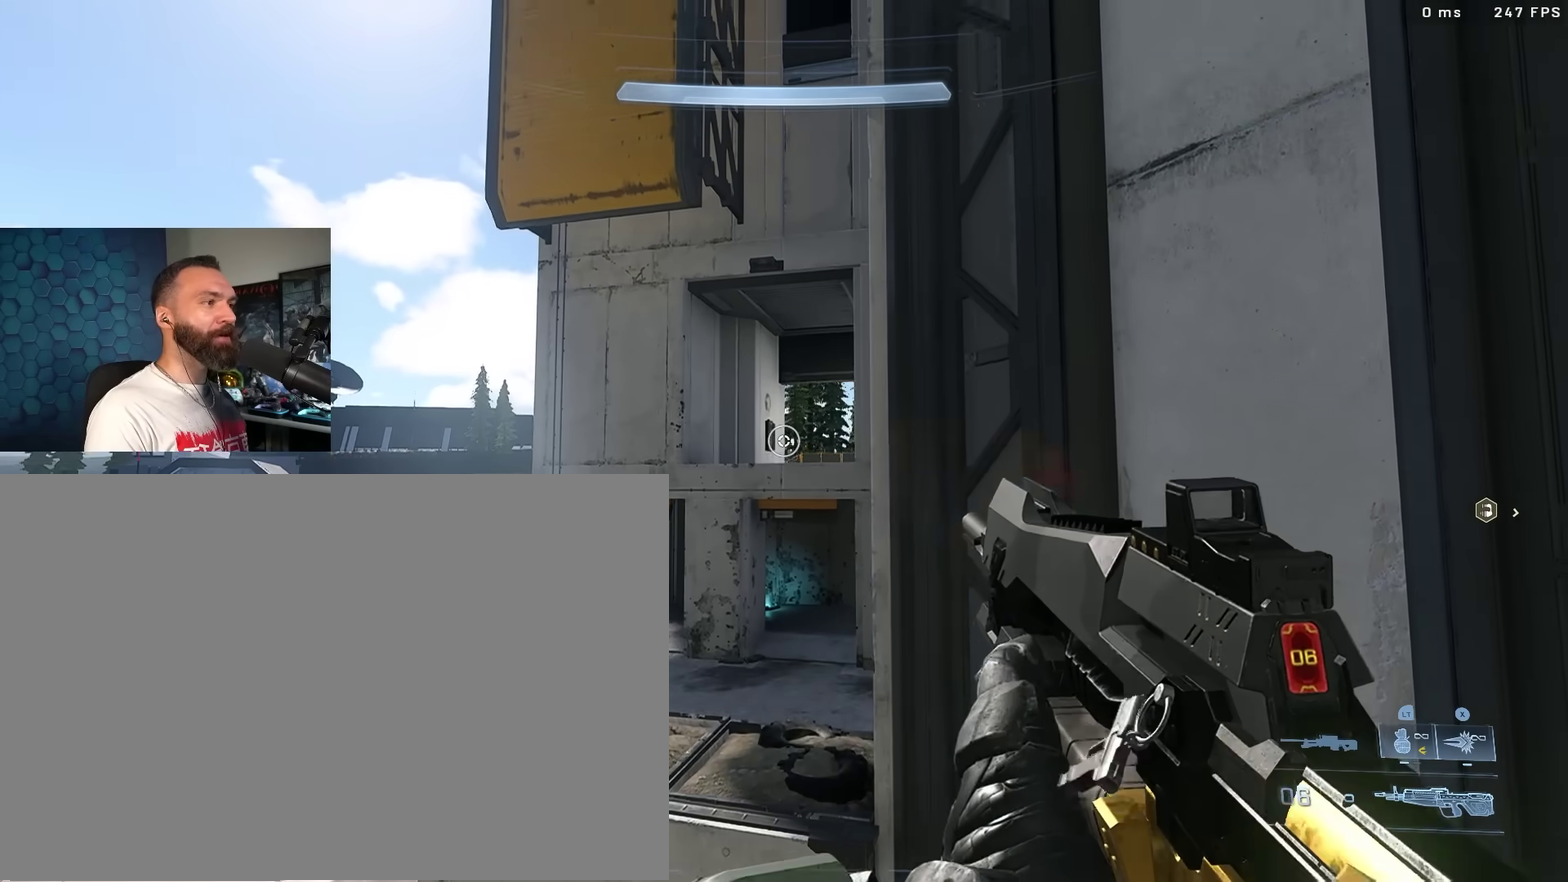
{"dt_ms": 600, "buttons": [], "left_stick": "center", "right_stick": "center", "events": []}
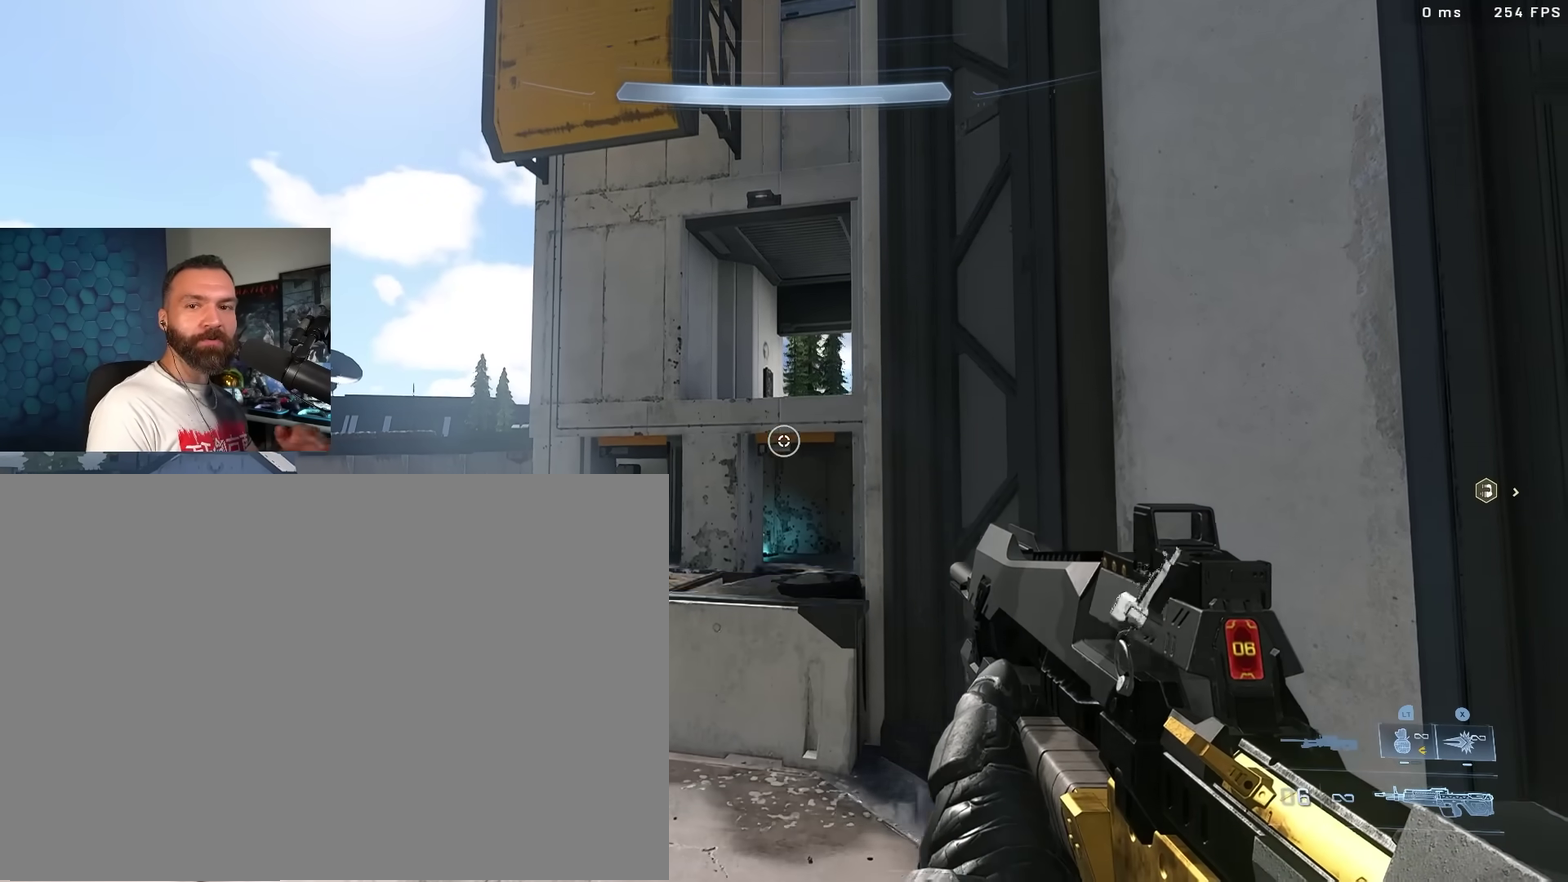
{"dt_ms": 600, "buttons": [], "left_stick": "center", "right_stick": "center", "events": []}
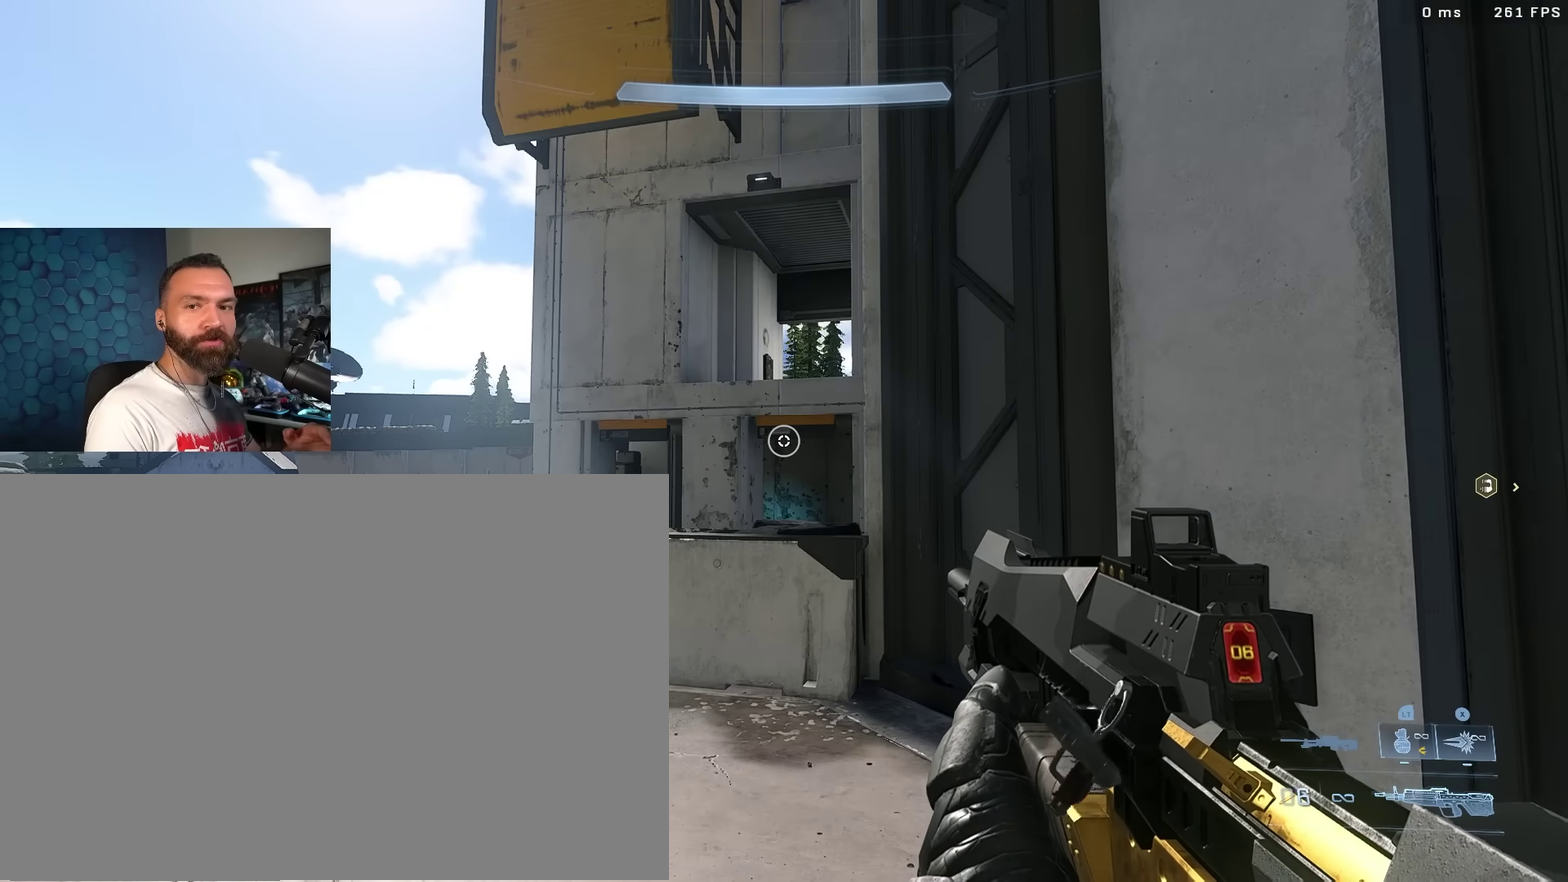
{"dt_ms": 400, "buttons": [], "left_stick": "center", "right_stick": "center", "events": [[200, "left_stick", "up-right"], [317, "left_stick", "center"]]}
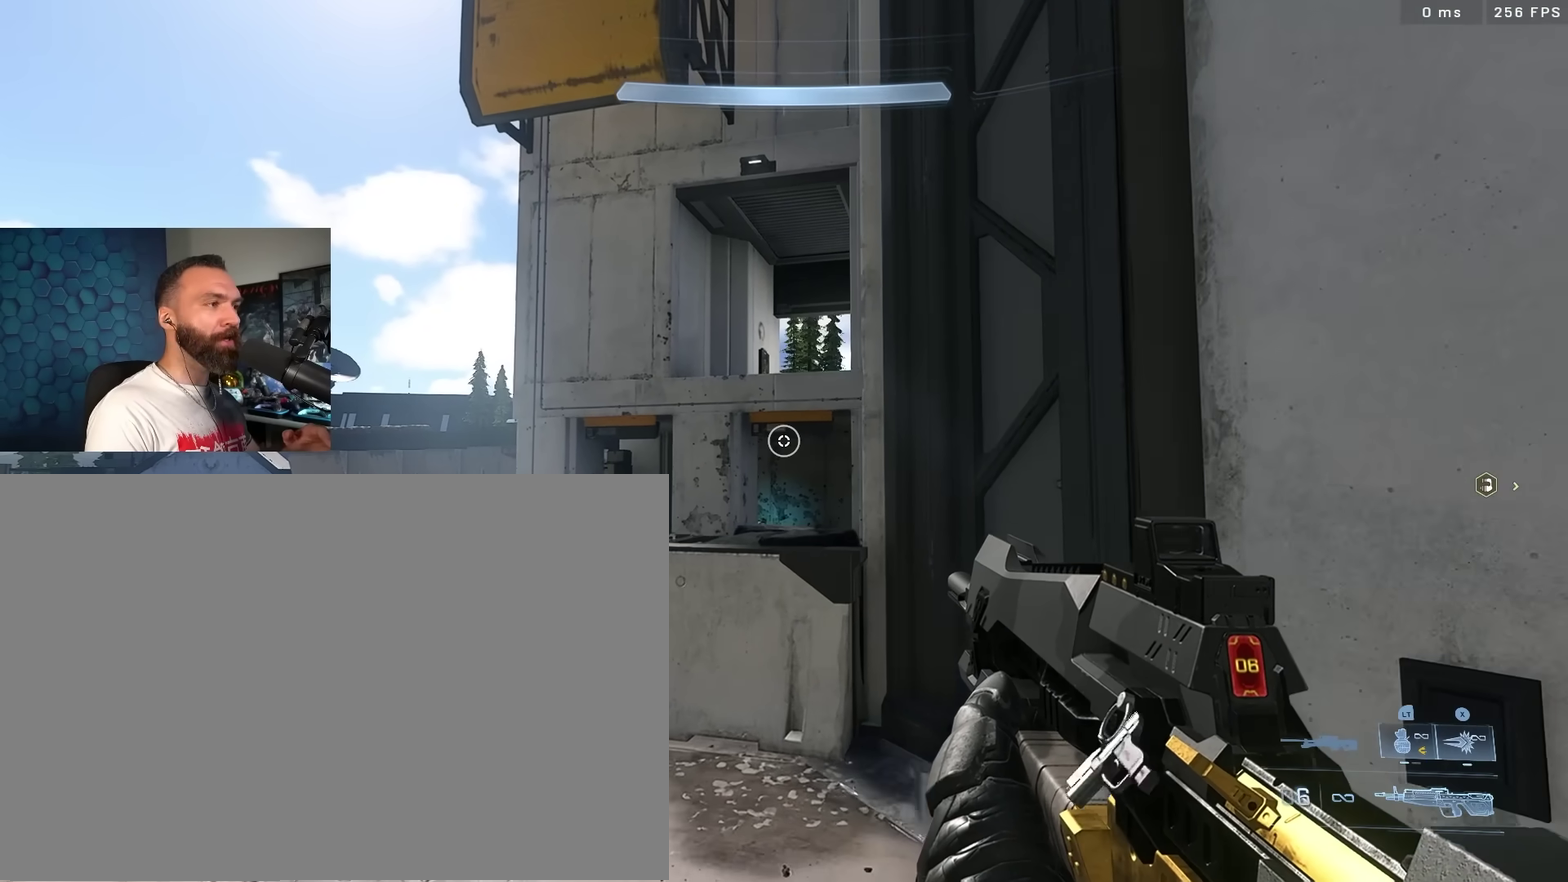
{"dt_ms": 500, "buttons": [], "left_stick": "center", "right_stick": "center", "events": []}
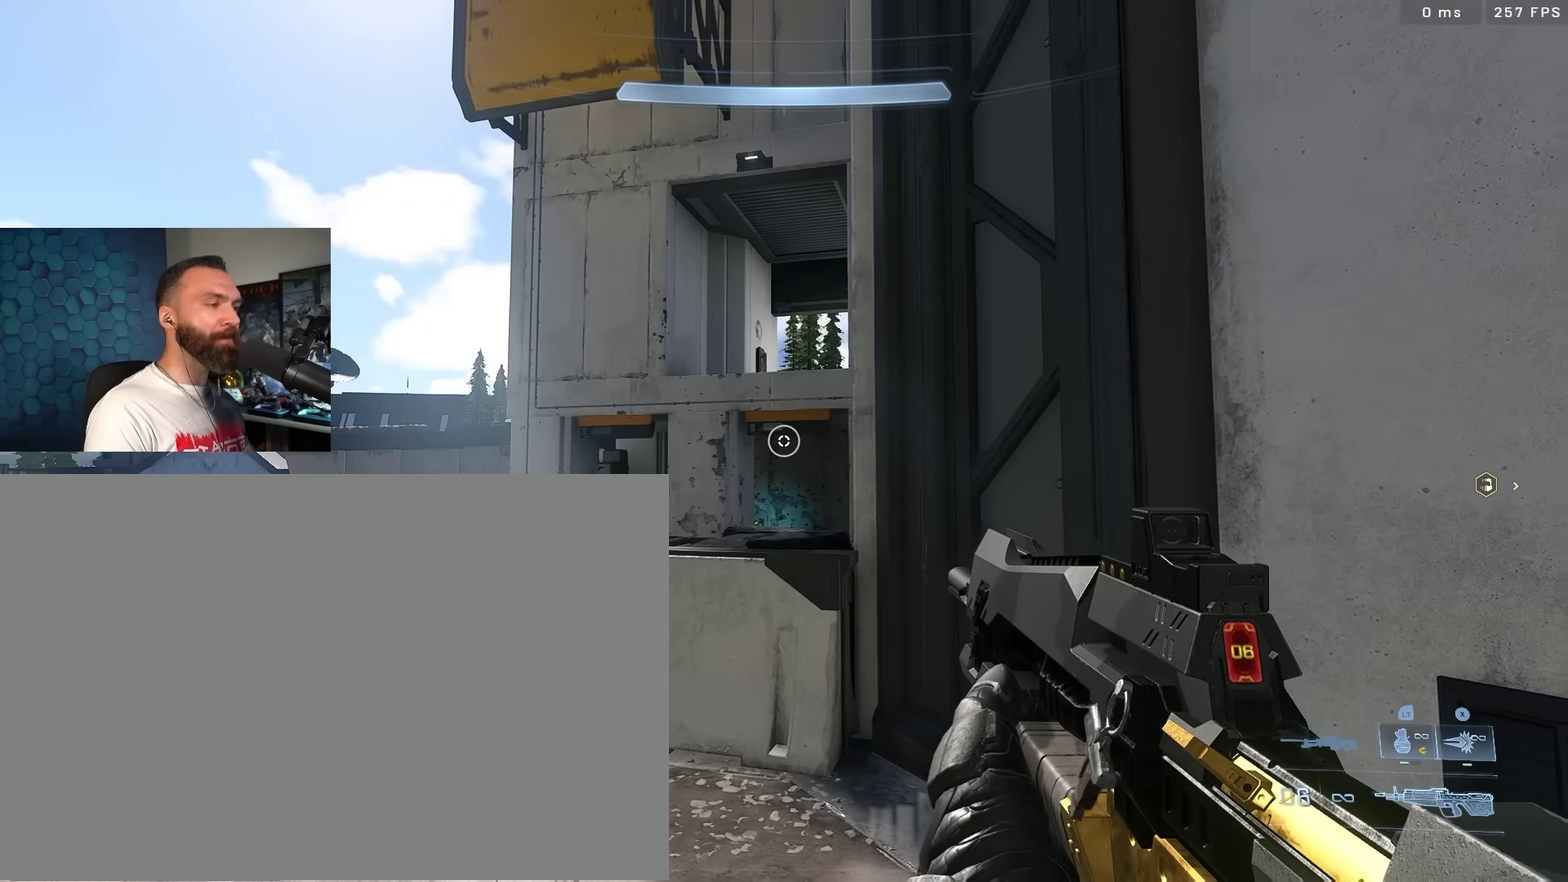
{"dt_ms": 500, "buttons": ["L1", "L3"], "left_stick": "up-left", "right_stick": "down"}
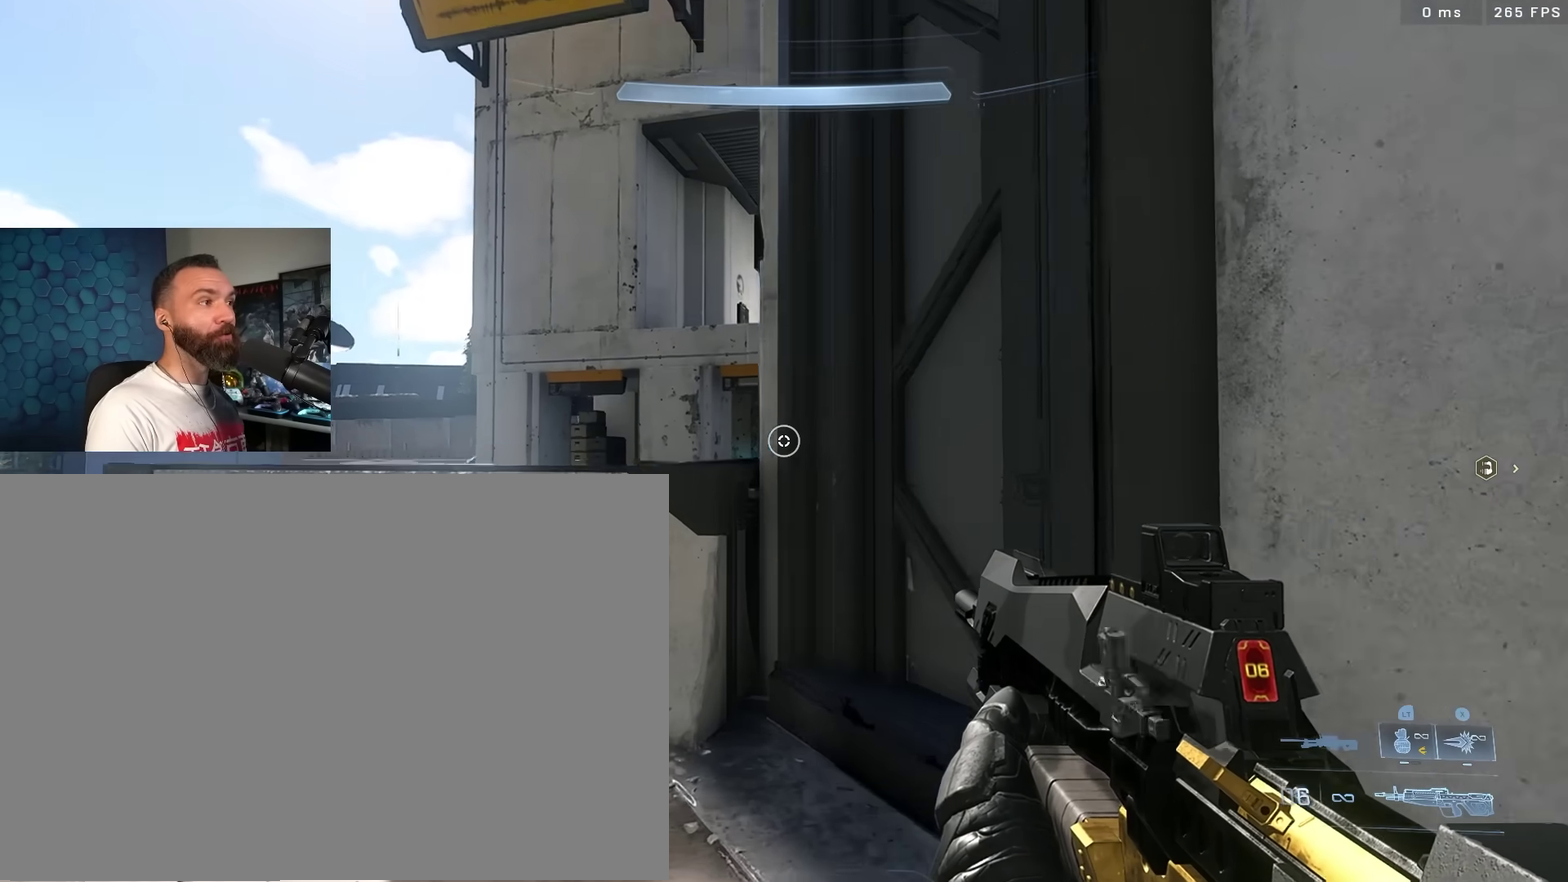
{"dt_ms": 300, "buttons": [], "left_stick": "up-left", "right_stick": "down"}
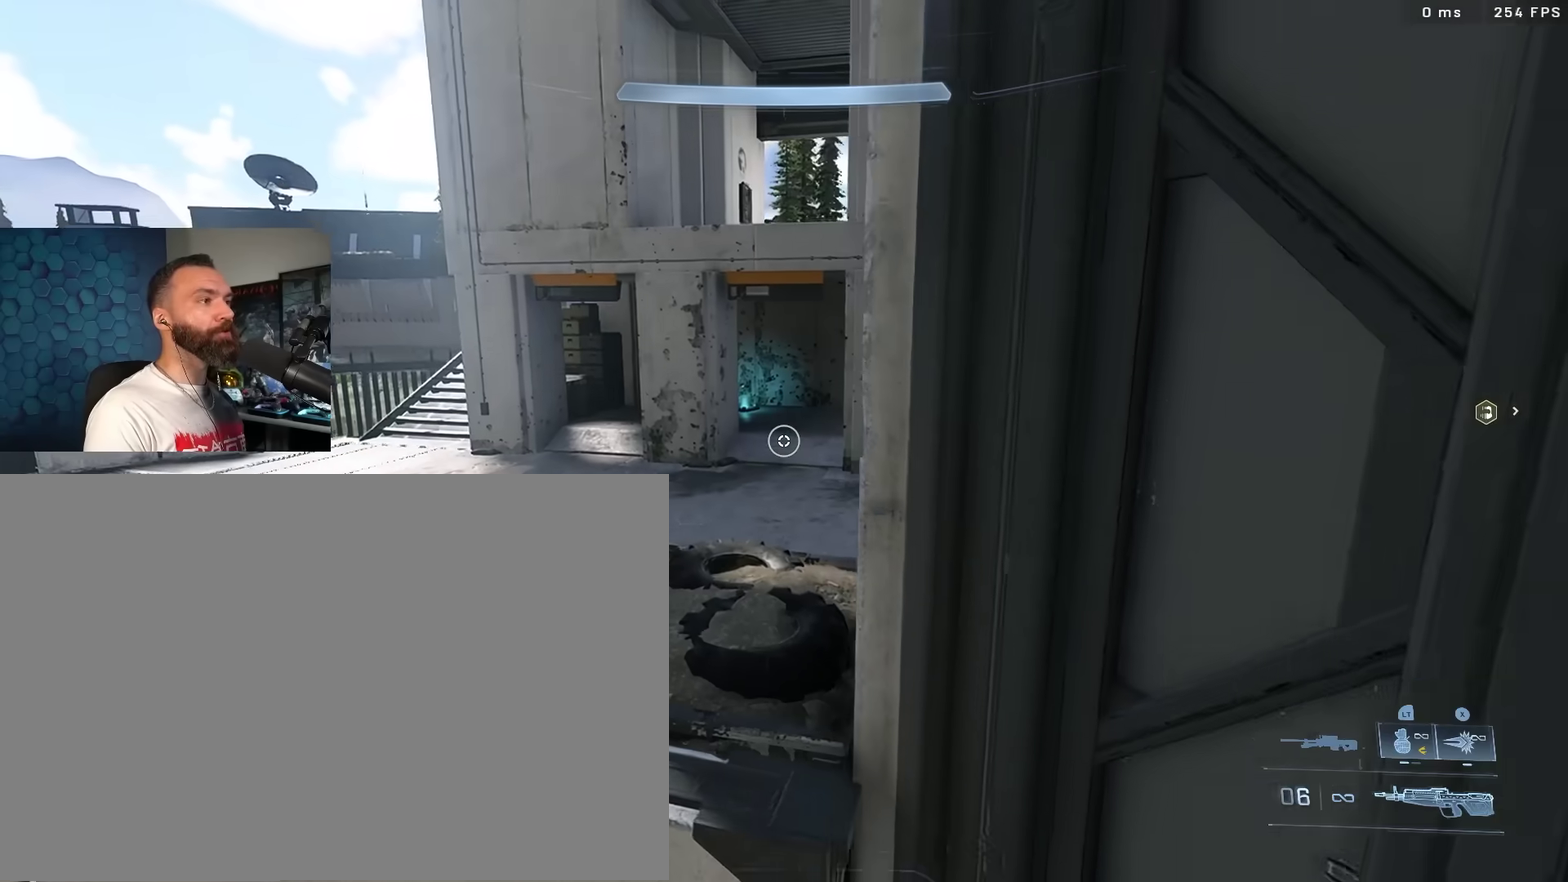
{"dt_ms": 900, "buttons": [], "left_stick": "up", "right_stick": "up-left", "events": [[150, "left_stick", "up"], [217, "L2", "down"], [300, "Y", "down"], [333, "L2", "up"], [367, "left_stick", "up-right"], [467, "left_stick", "up"], [483, "right_stick", "up"], [517, "Y", "up"], [550, "A", "down"], [617, "A", "up"], [667, "A", "down"], [733, "A", "up"], [883, "right_stick", "up-left"]]}
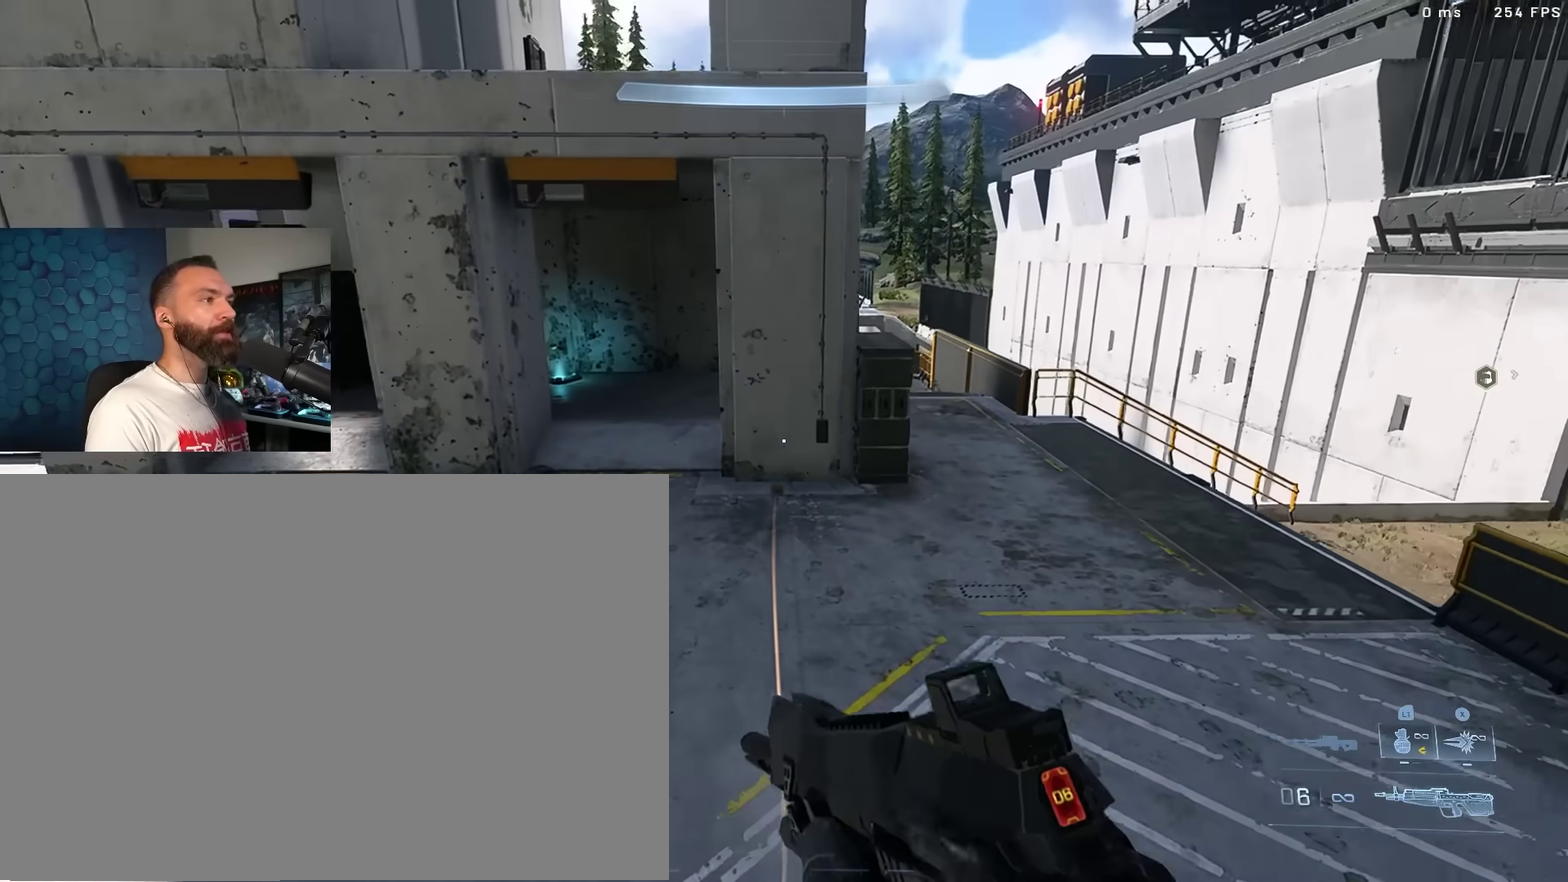
{"dt_ms": 300, "buttons": [], "left_stick": "up", "right_stick": "up-left", "events": [[100, "right_stick", "up"], [233, "right_stick", "up-left"]]}
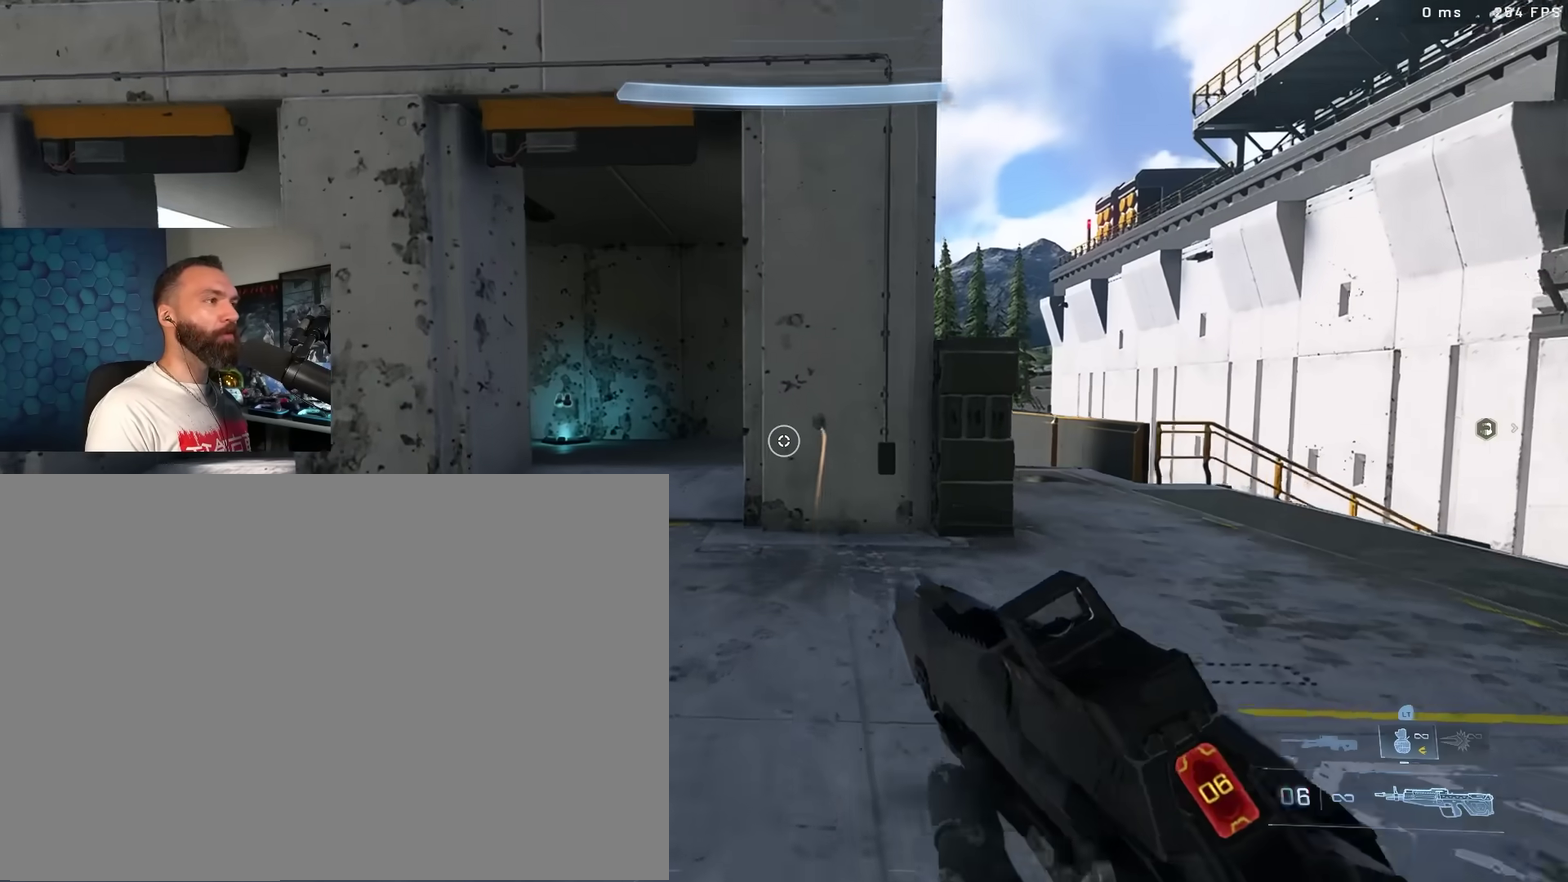
{"dt_ms": 500, "buttons": [], "left_stick": "up", "right_stick": "up-left", "events": [[200, "right_stick", "center"], [217, "left_stick", "up-right"], [283, "L1", "down"], [300, "right_stick", "up-left"], [350, "L1", "up"], [500, "left_stick", "up"]]}
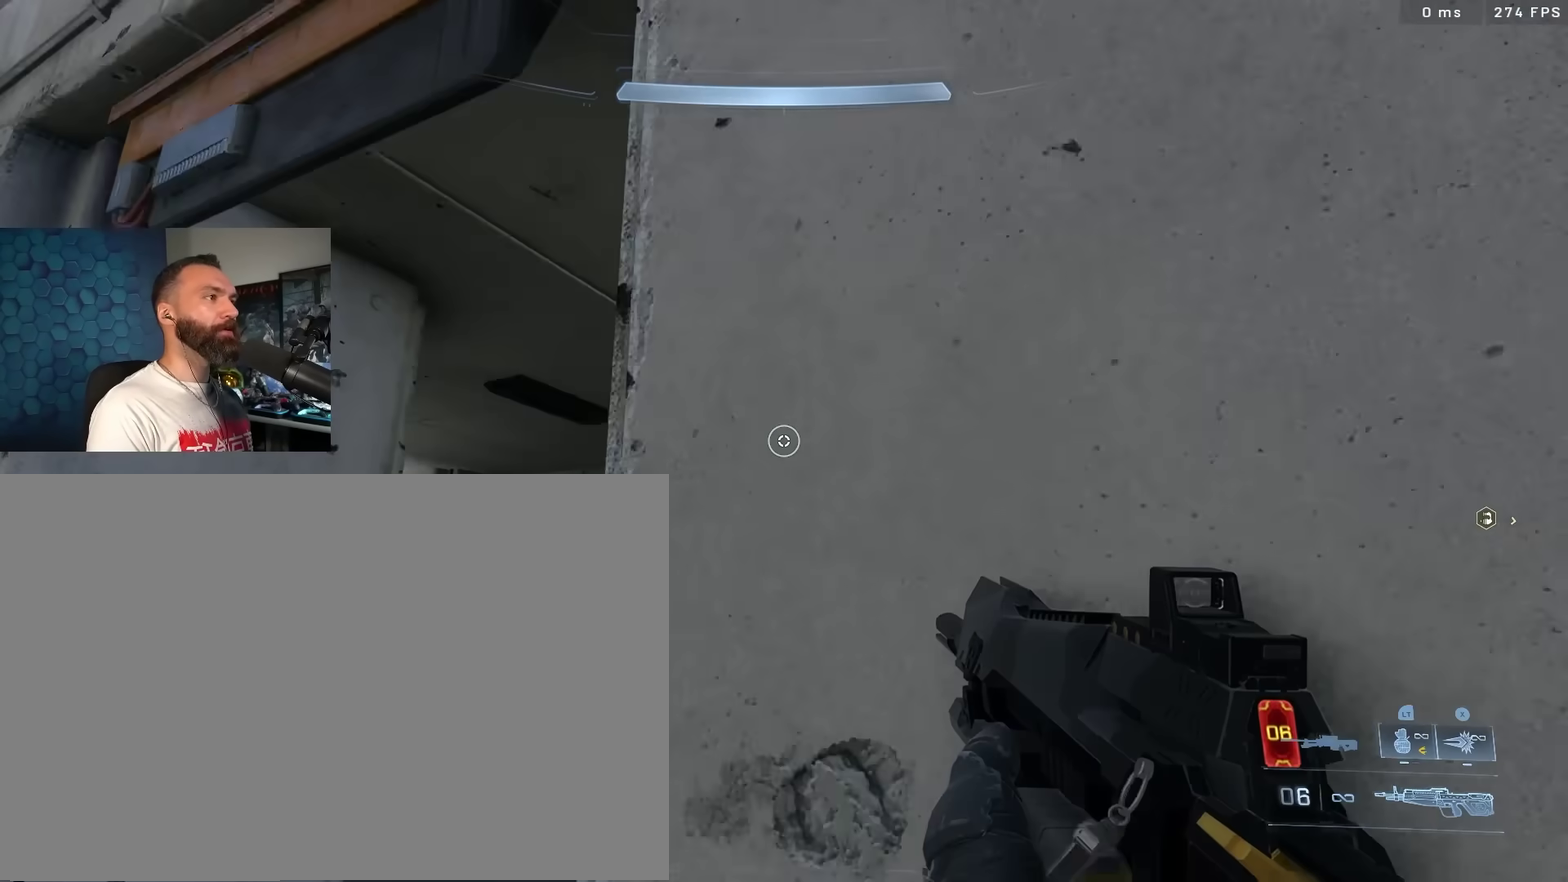
{"dt_ms": 500, "buttons": ["L3"], "left_stick": "up-left", "right_stick": "down-left"}
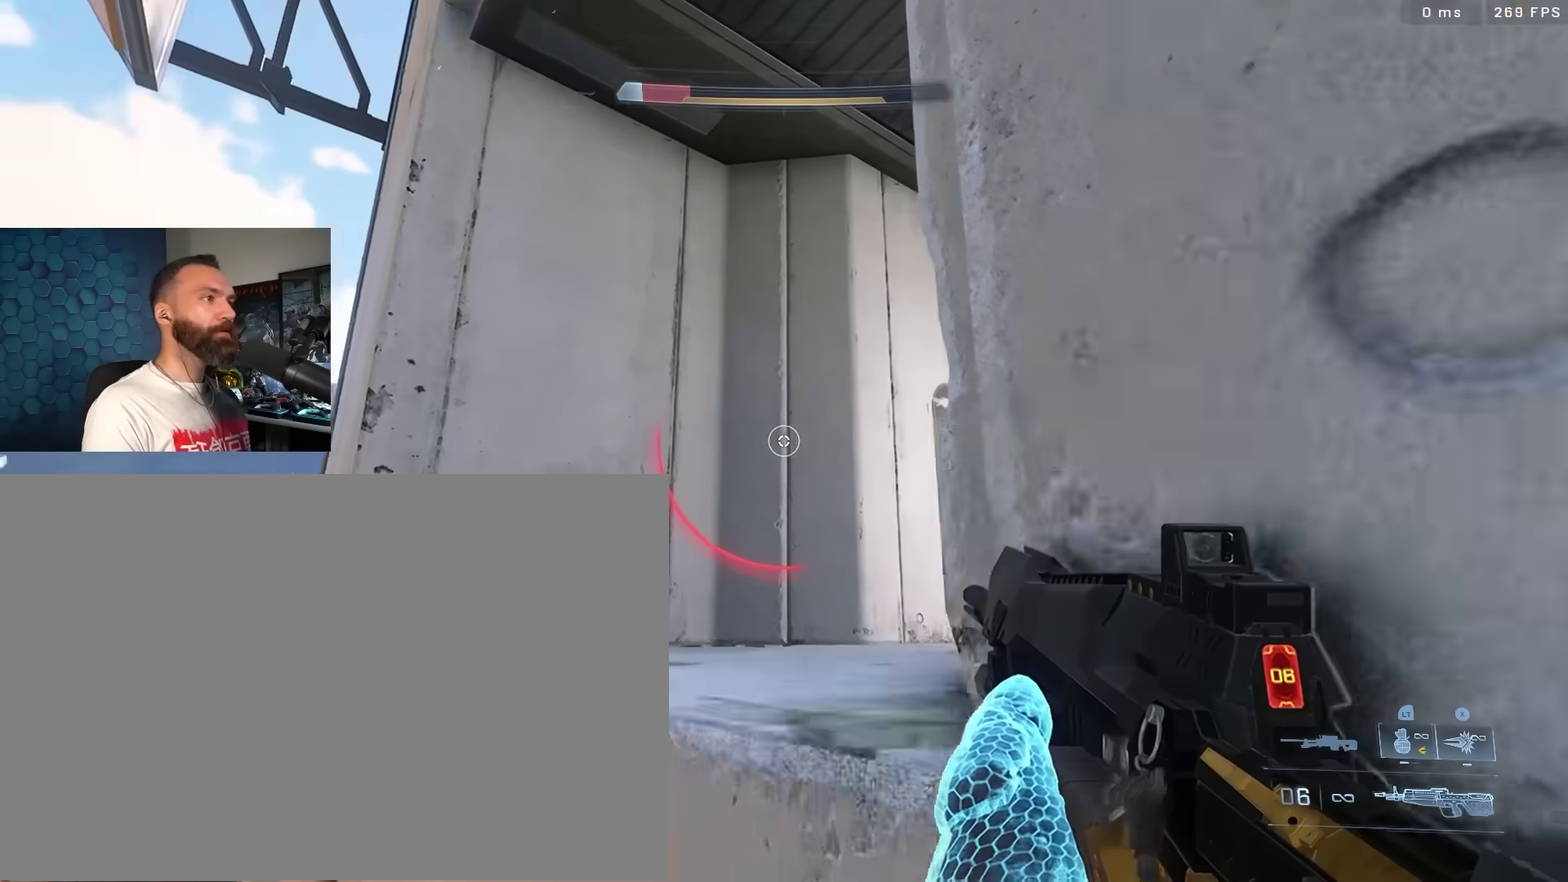
{"dt_ms": 400, "buttons": ["L1", "L3"], "left_stick": "up", "right_stick": "center", "events": [[50, "right_stick", "down-right"], [233, "right_stick", "down"], [317, "left_stick", "up"], [333, "right_stick", "down-right"], [383, "L1", "down"], [383, "right_stick", "center"]]}
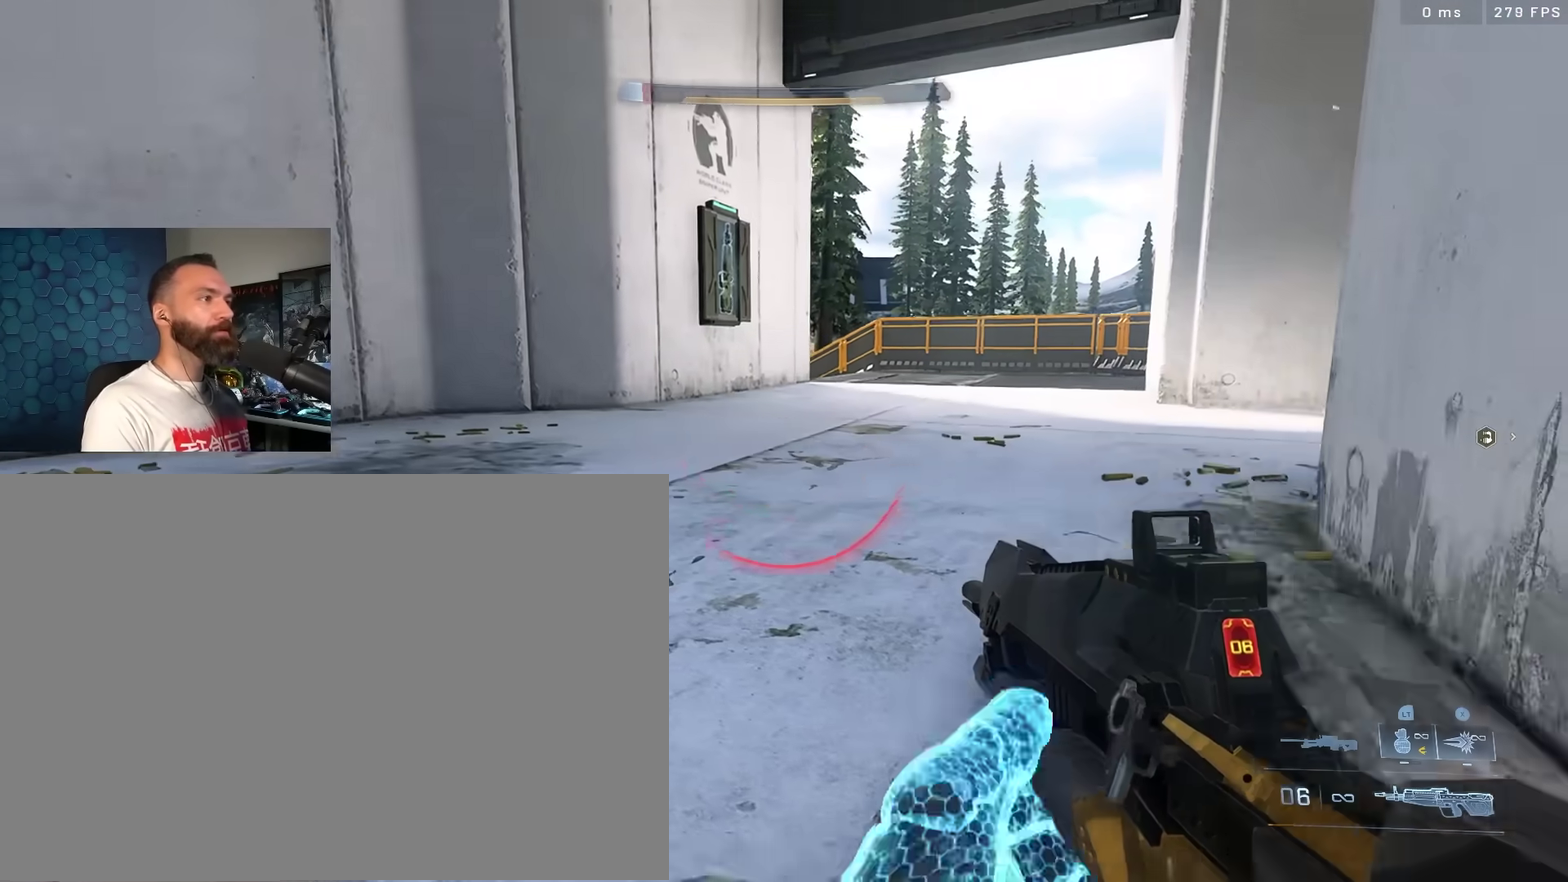
{"dt_ms": 600, "buttons": ["Y"], "left_stick": "center", "right_stick": "center"}
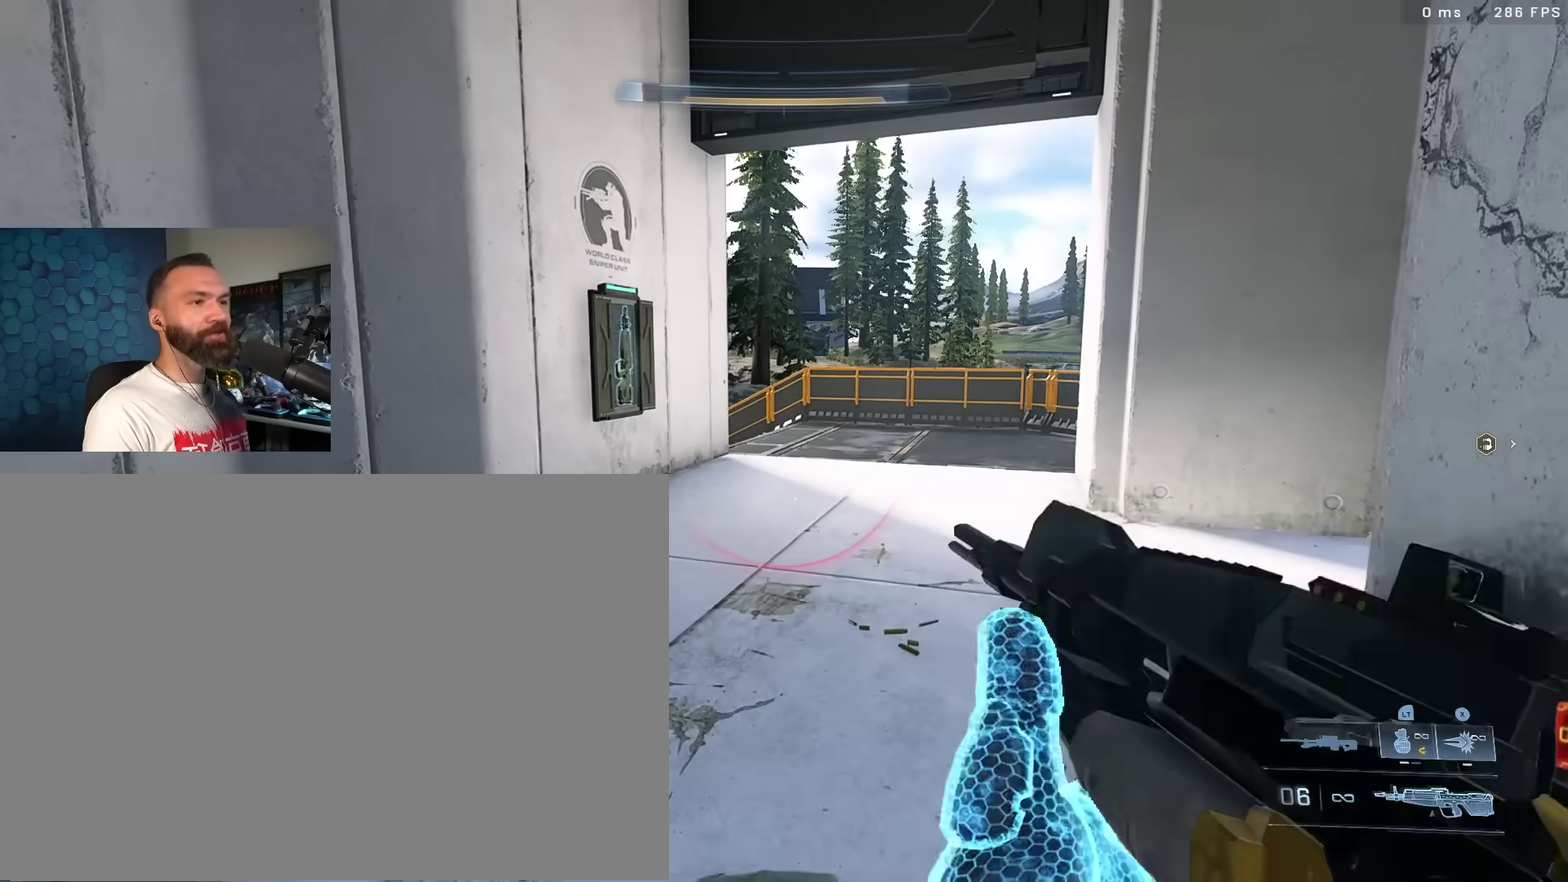
{"dt_ms": 300, "buttons": ["A"], "left_stick": "up-right", "right_stick": "down-left", "events": [[50, "left_stick", "up"], [100, "A", "down"], [100, "Y", "up"], [133, "right_stick", "down-left"], [150, "Y", "down"], [150, "left_stick", "up-right"], [183, "A", "up"], [233, "A", "down"], [233, "Y", "up"]]}
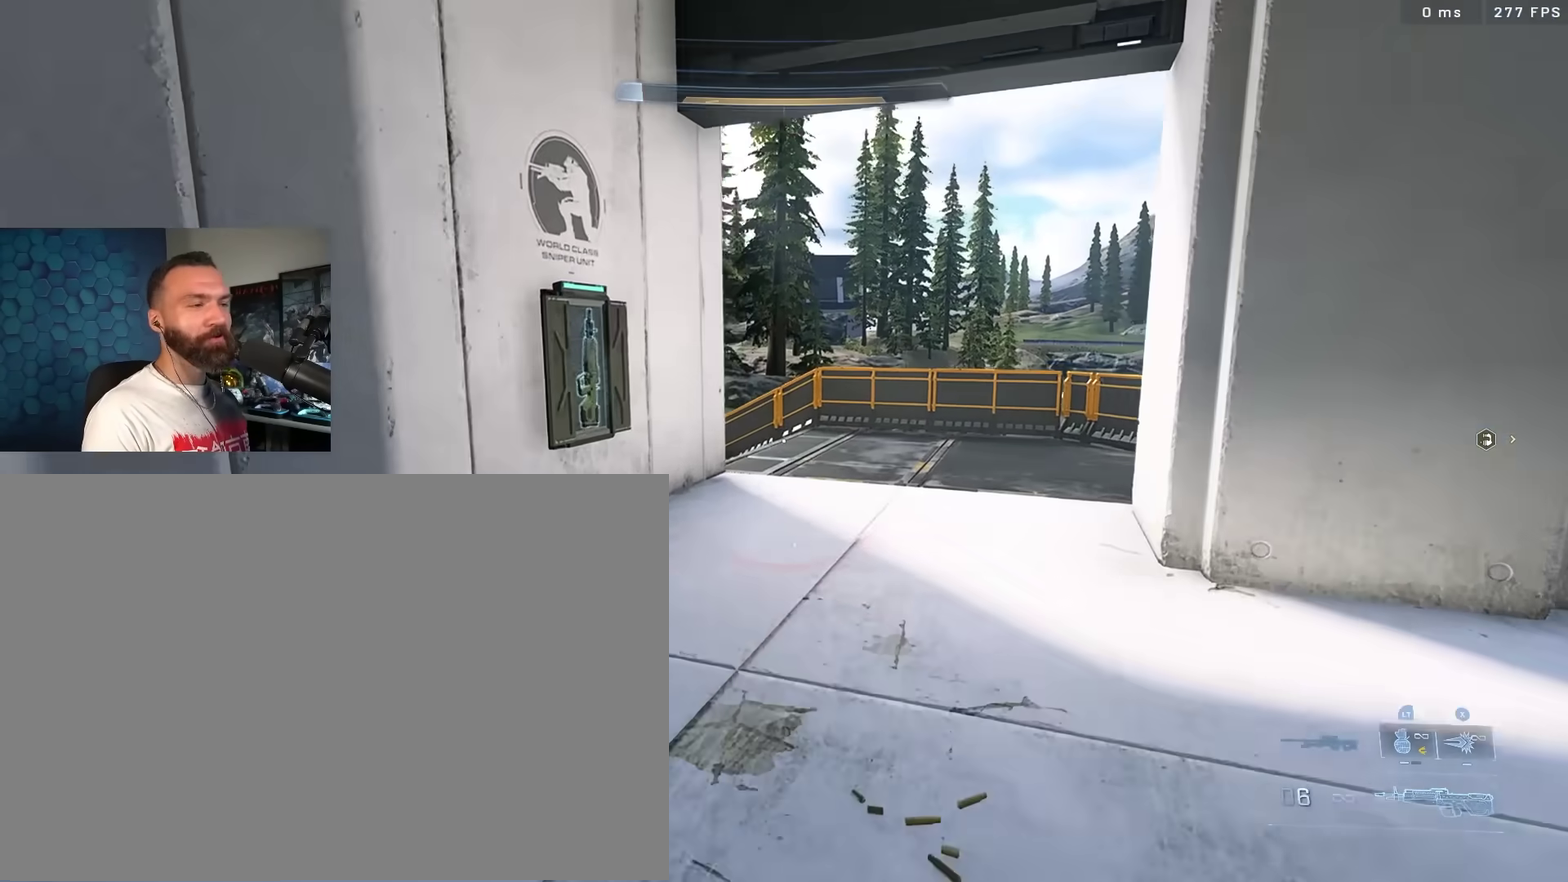
{"dt_ms": 800, "buttons": [], "left_stick": "right", "right_stick": "center", "events": [[50, "A", "up"], [50, "Y", "down"], [133, "Y", "up"], [133, "left_stick", "up"], [167, "right_stick", "left"], [200, "Y", "down"], [217, "left_stick", "up-right"], [217, "right_stick", "down-left"], [267, "Y", "up"], [383, "L1", "down"], [417, "Y", "down"], [483, "L1", "up"], [500, "Y", "up"], [567, "Y", "down"], [667, "Y", "up"], [733, "left_stick", "right"], [733, "right_stick", "center"]]}
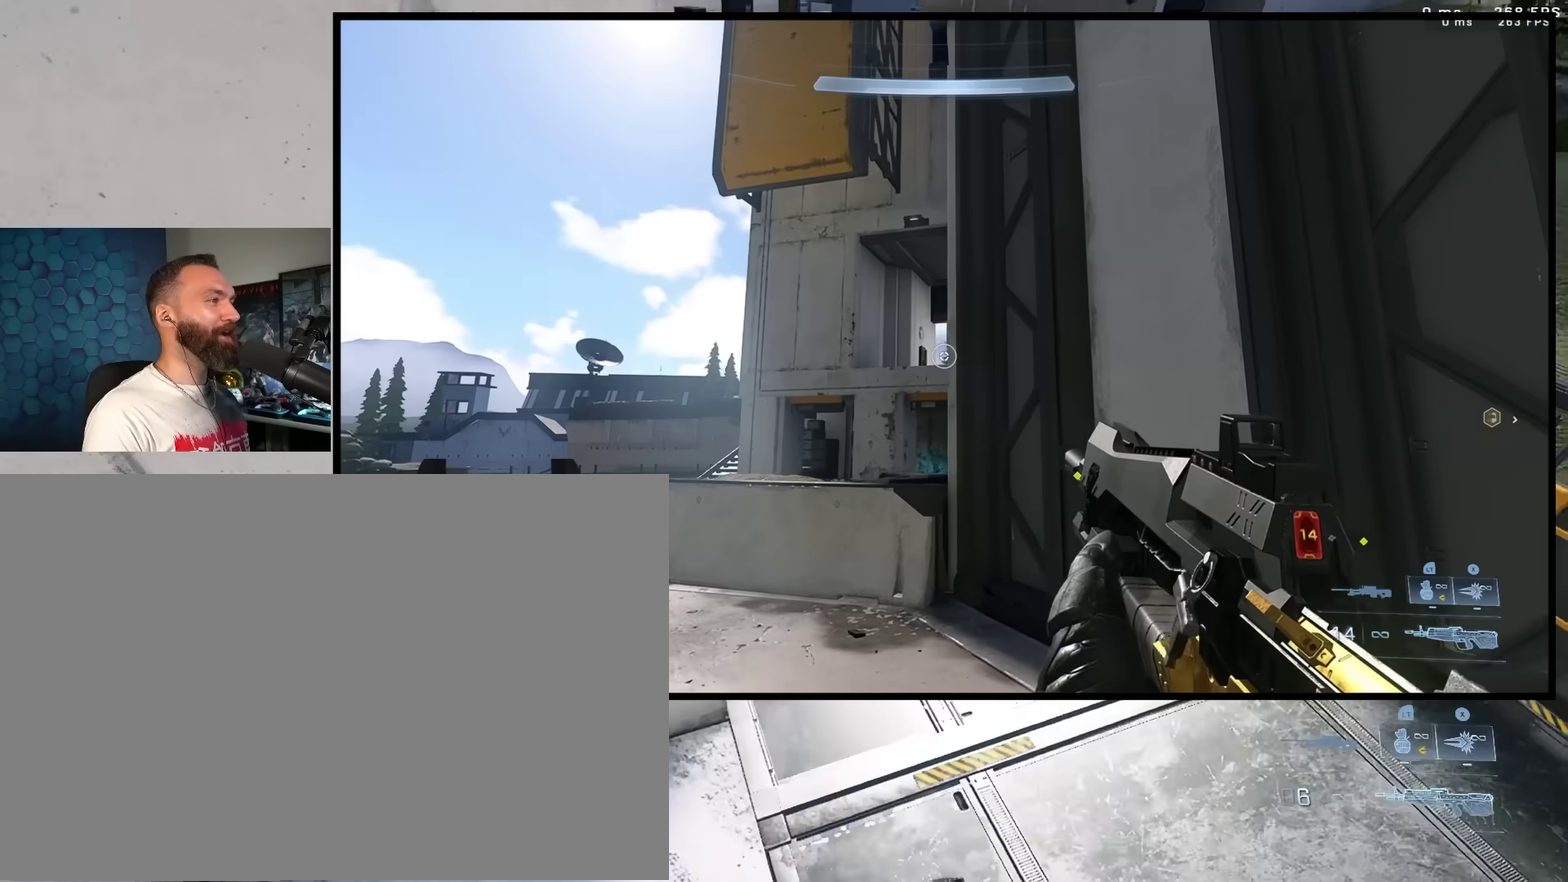
{"dt_ms": 400, "buttons": [], "left_stick": "right", "right_stick": "left", "events": [[133, "Y", "down"], [200, "Y", "up"], [200, "right_stick", "left"], [267, "Y", "down"], [367, "Y", "up"]]}